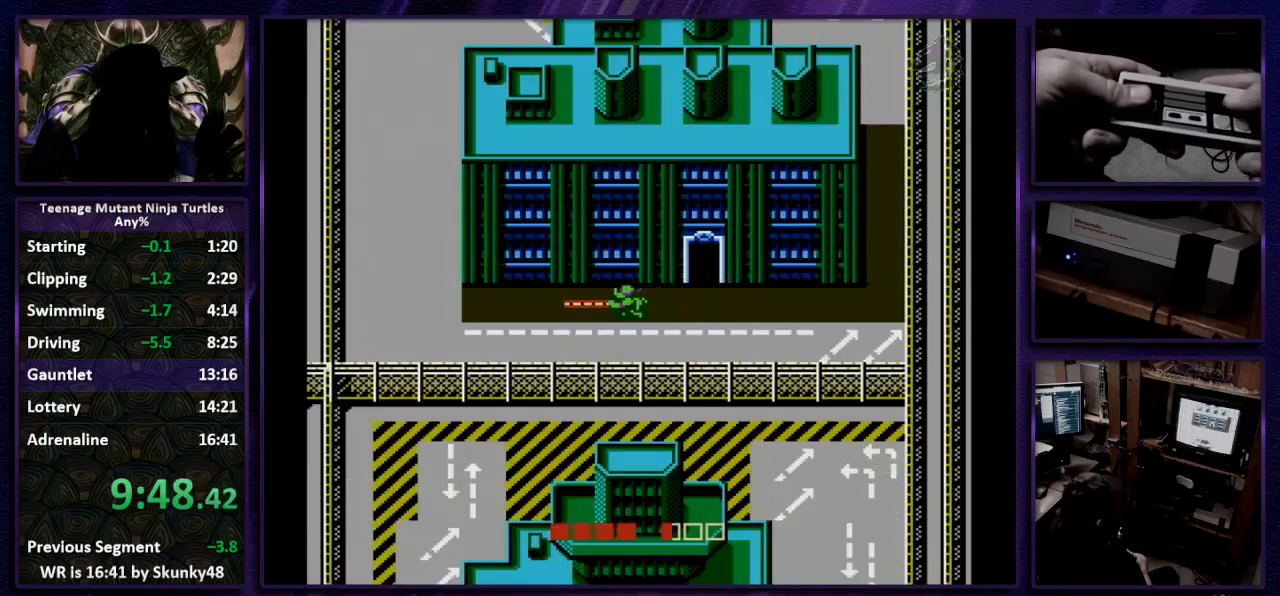
Gameplay with a controller (Nintendo layout); each line is a JSON object with the inputs held at the frame after it. "events" lists button and stick changes between this image and that frame as [ms after this image, input, new state], when the widget could be followed in between. Not read: L3 R3 SELECT.
{"buttons": ["DPAD_LEFT"], "events": []}
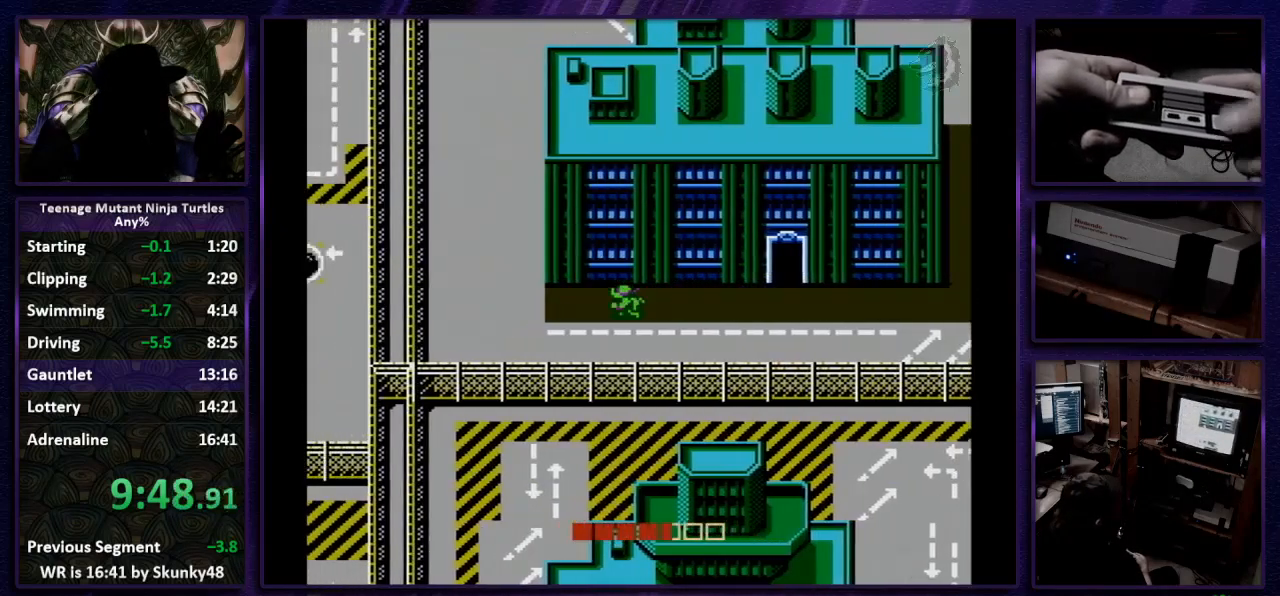
{"buttons": ["DPAD_LEFT"], "events": [[167, "B", "down"], [233, "B", "up"], [400, "B", "down"], [467, "B", "up"]]}
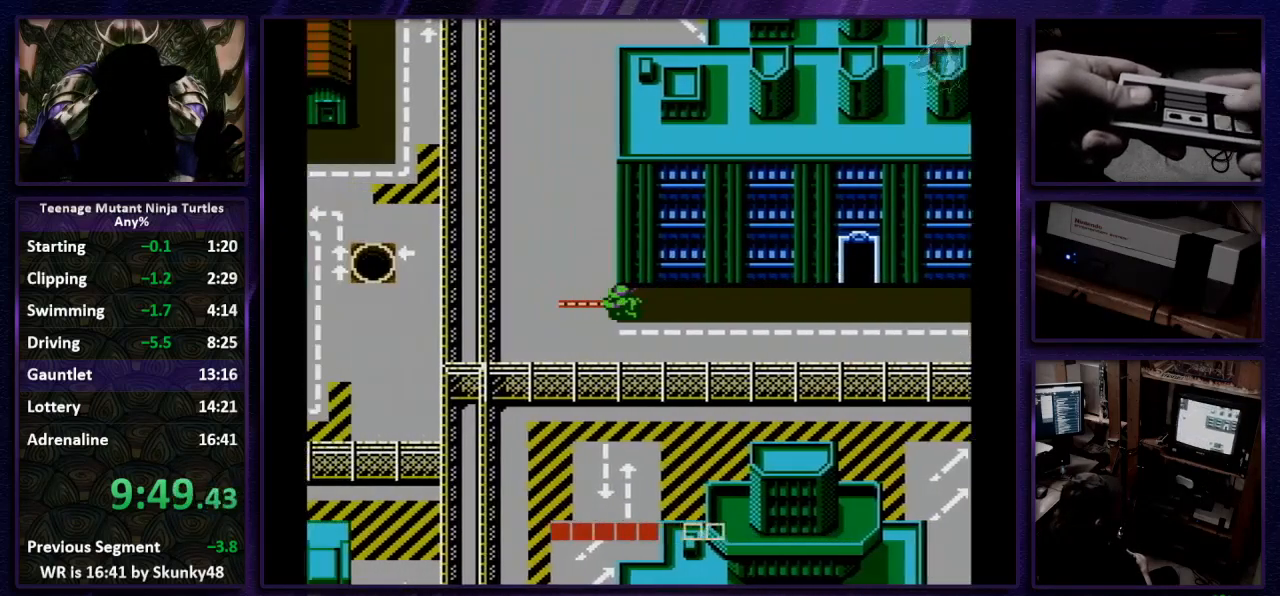
{"buttons": ["DPAD_UP"], "events": [[433, "DPAD_LEFT", "up"], [433, "DPAD_UP", "down"]]}
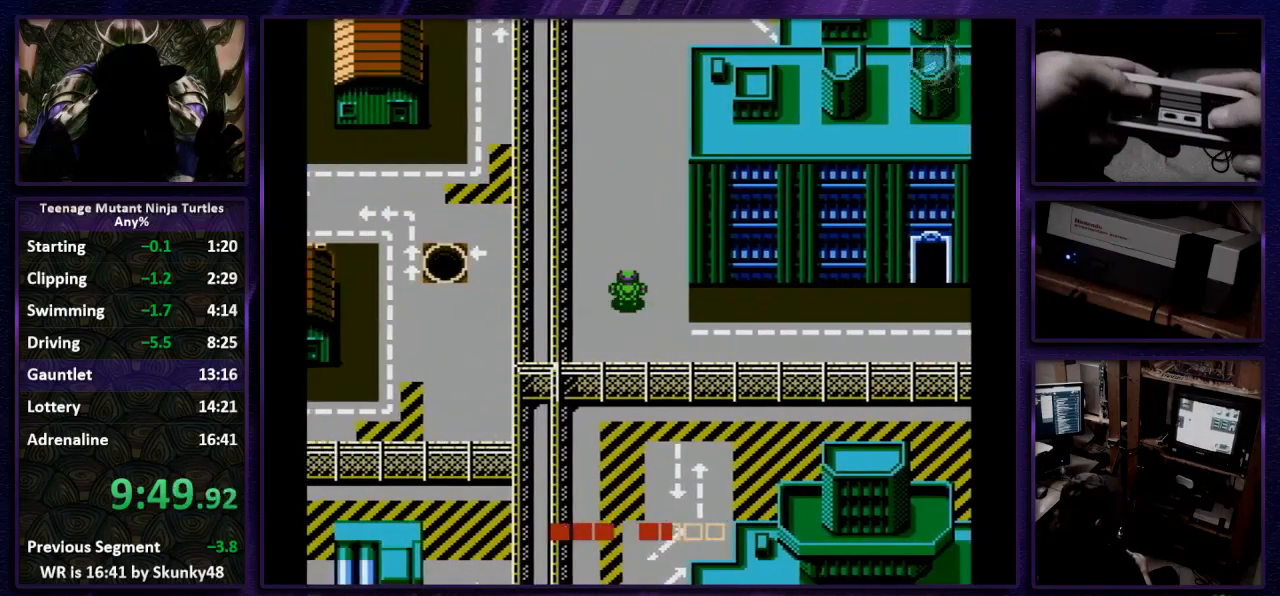
{"buttons": ["DPAD_UP"], "events": [[267, "B", "down"], [333, "B", "up"]]}
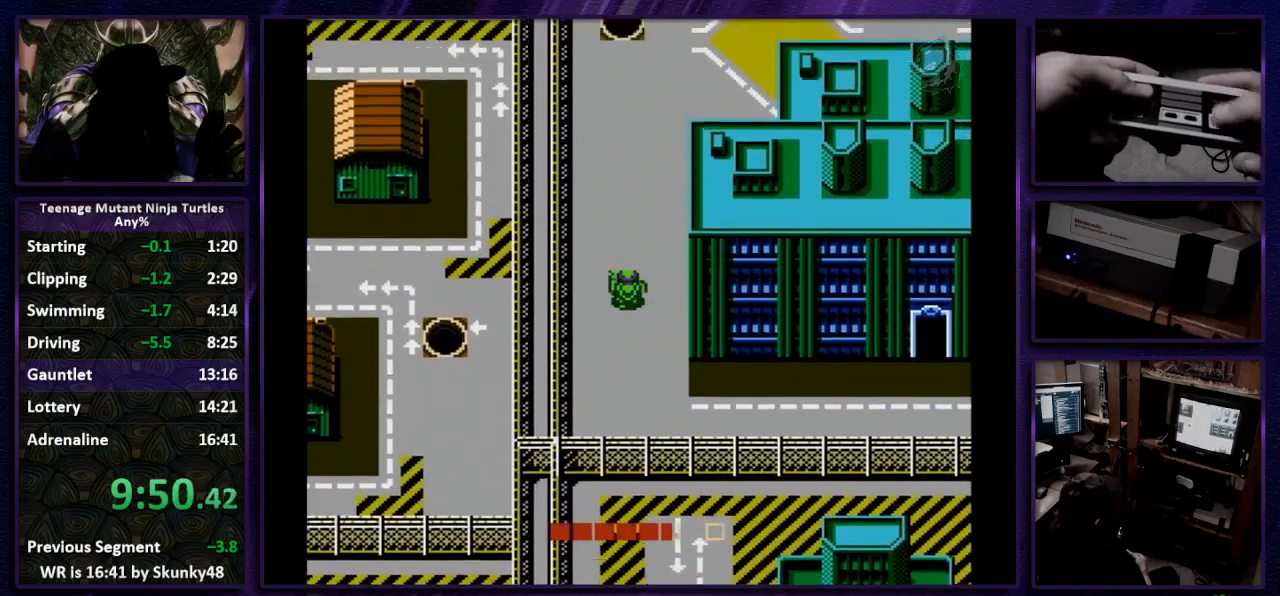
{"buttons": ["DPAD_UP"], "events": [[100, "B", "down"], [167, "B", "up"], [433, "B", "down"], [467, "B", "up"]]}
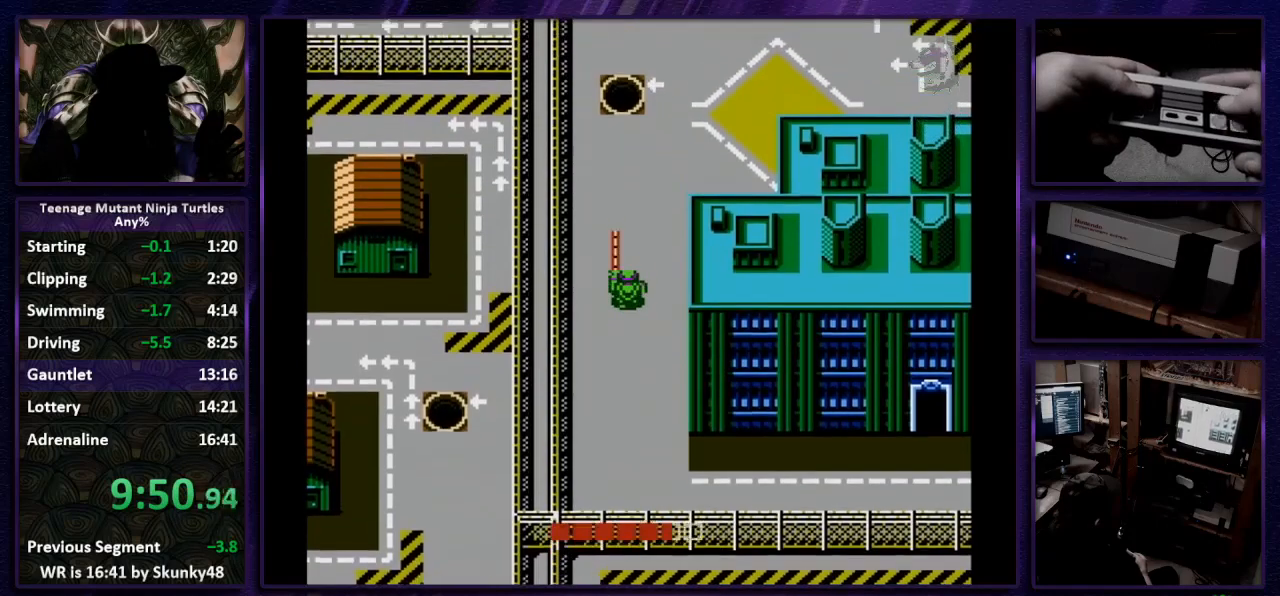
{"buttons": ["DPAD_UP"], "events": [[367, "B", "down"], [400, "B", "up"]]}
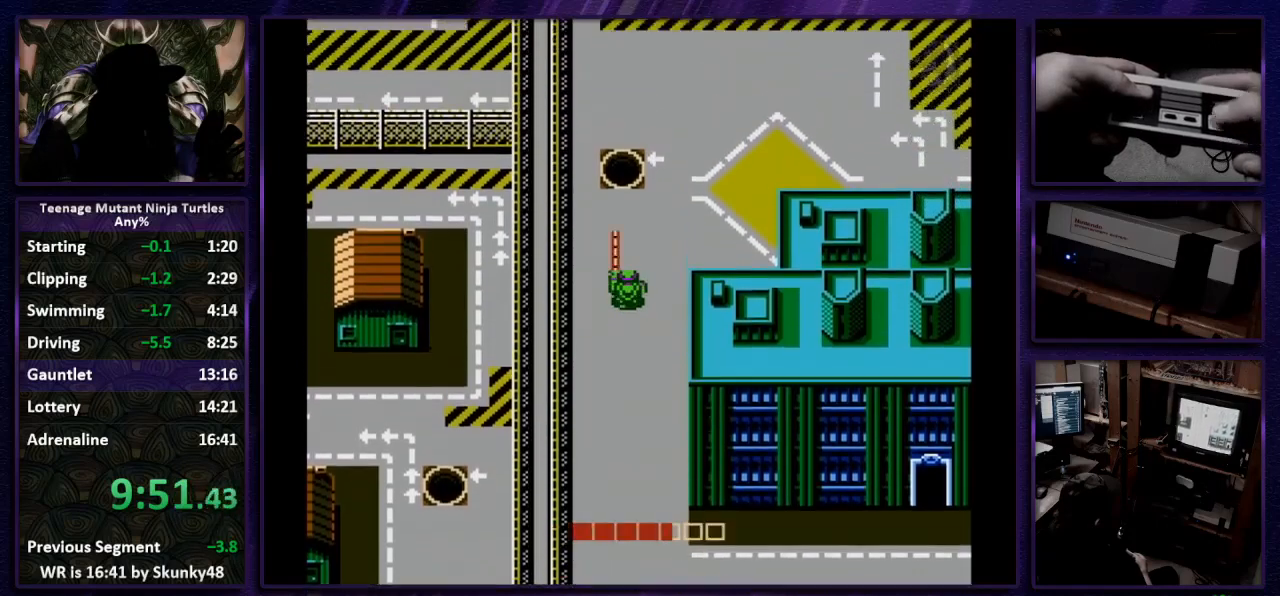
{"buttons": ["DPAD_UP"], "events": [[133, "B", "down"], [167, "B", "up"], [333, "B", "down"], [400, "B", "up"]]}
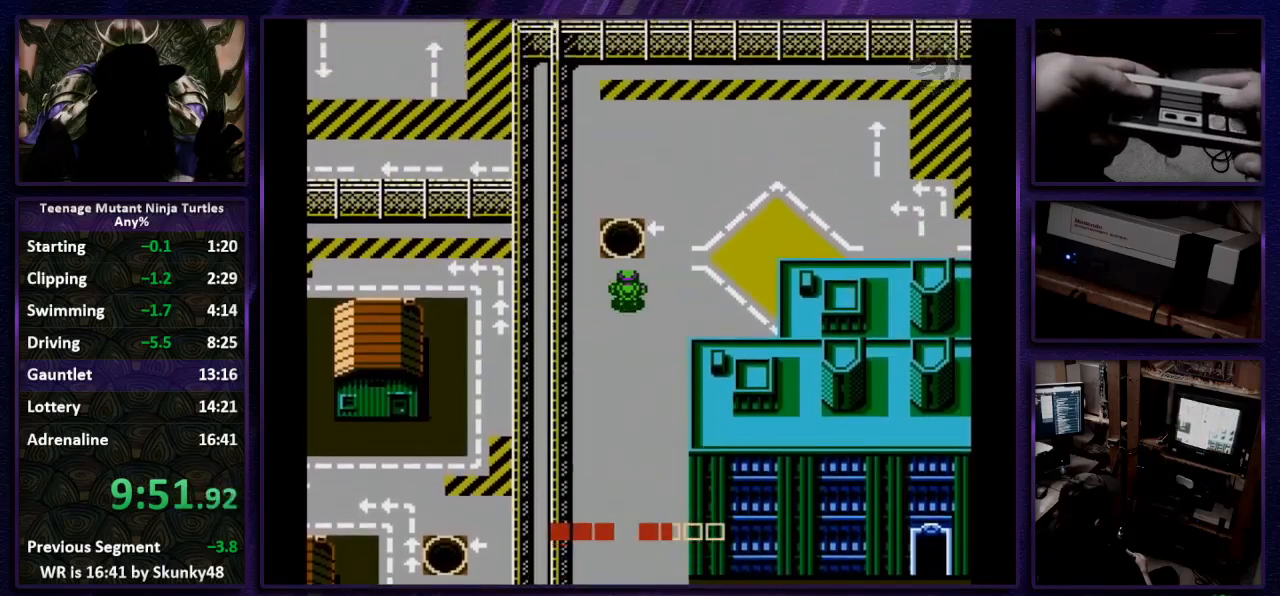
{"buttons": ["DPAD_DOWN"], "events": [[433, "DPAD_DOWN", "down"], [433, "DPAD_UP", "up"]]}
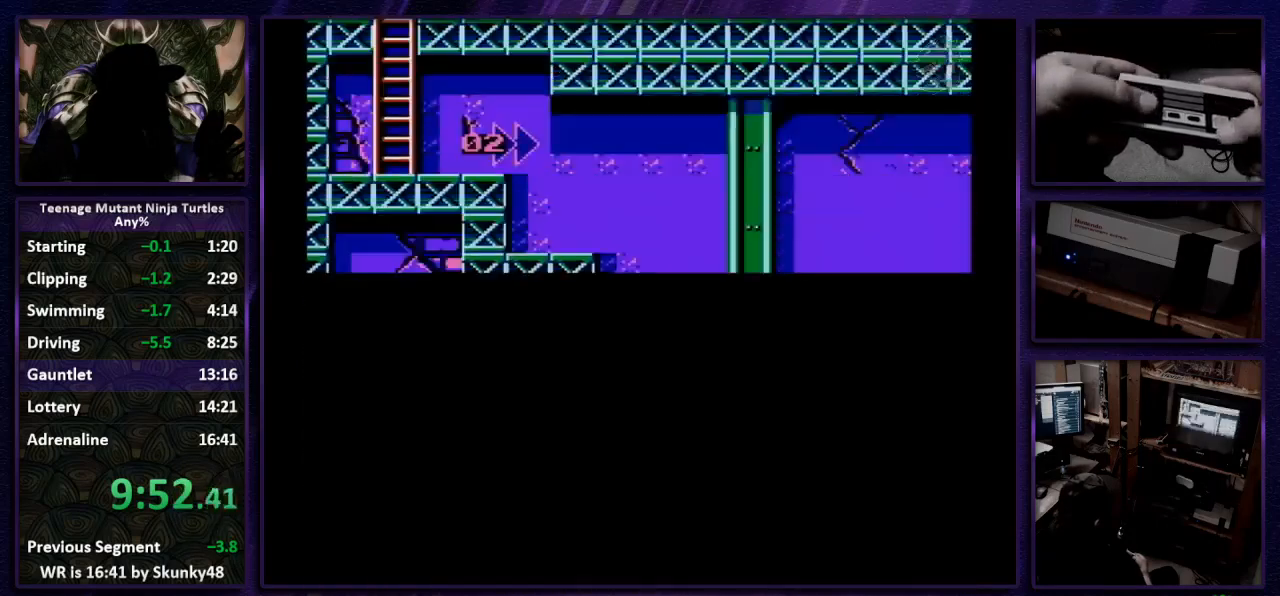
{"buttons": ["DPAD_DOWN"], "events": []}
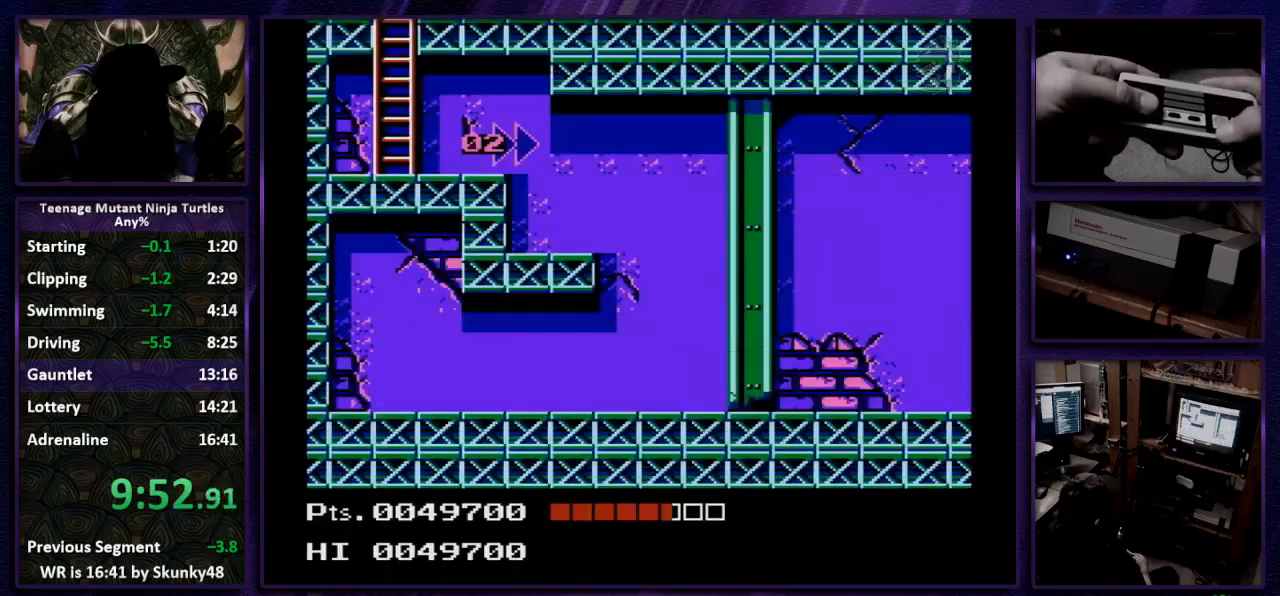
{"buttons": ["DPAD_RIGHT"], "events": [[233, "DPAD_RIGHT", "down"], [267, "DPAD_DOWN", "up"]]}
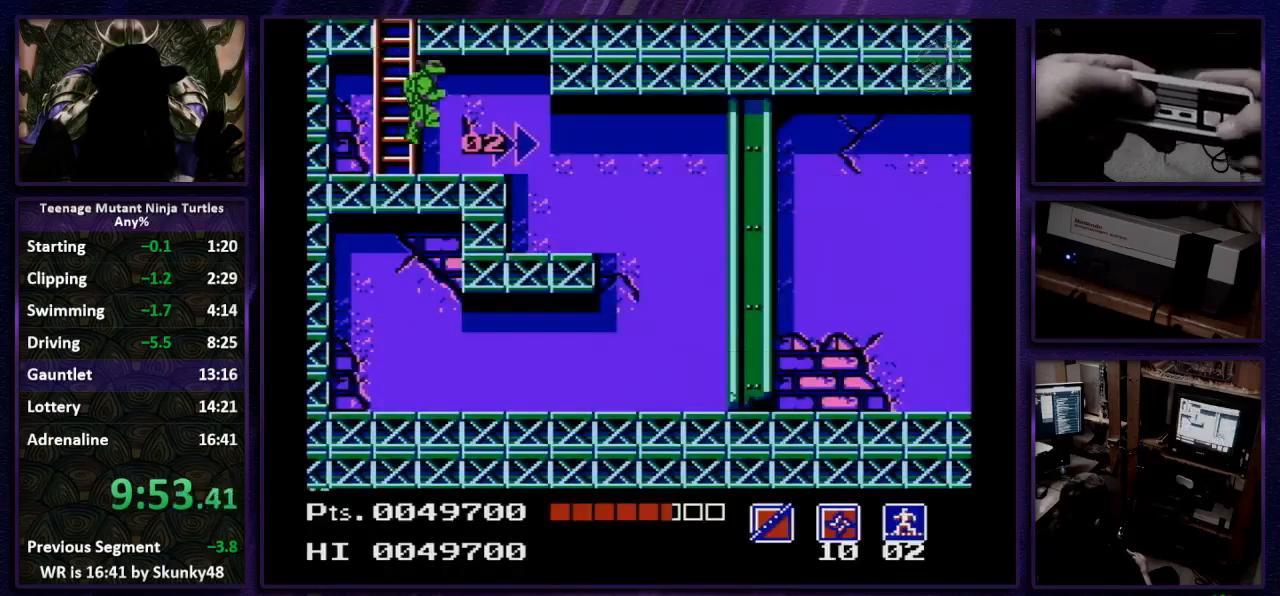
{"buttons": ["DPAD_RIGHT"], "events": []}
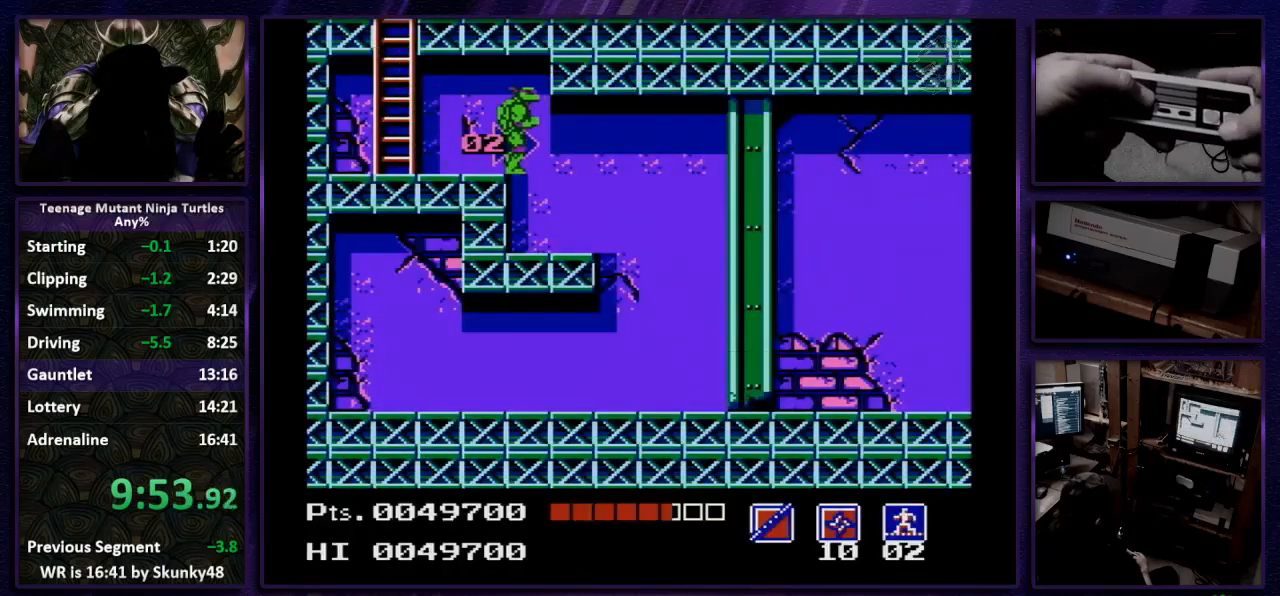
{"buttons": ["DPAD_RIGHT"], "events": []}
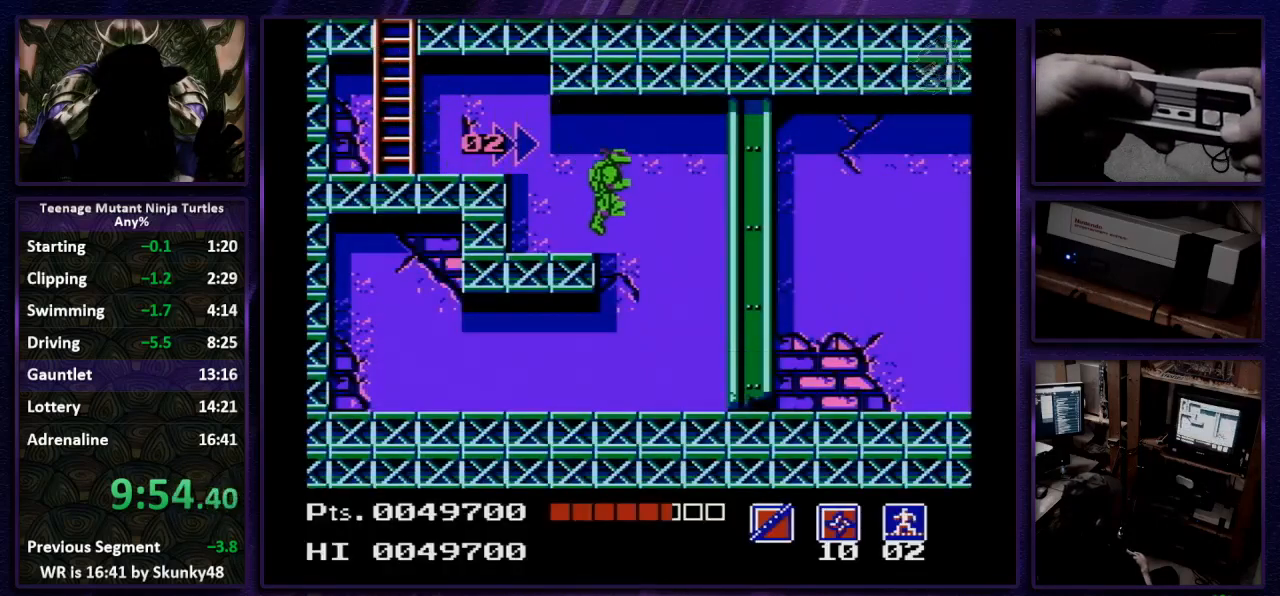
{"buttons": ["DPAD_RIGHT"], "events": []}
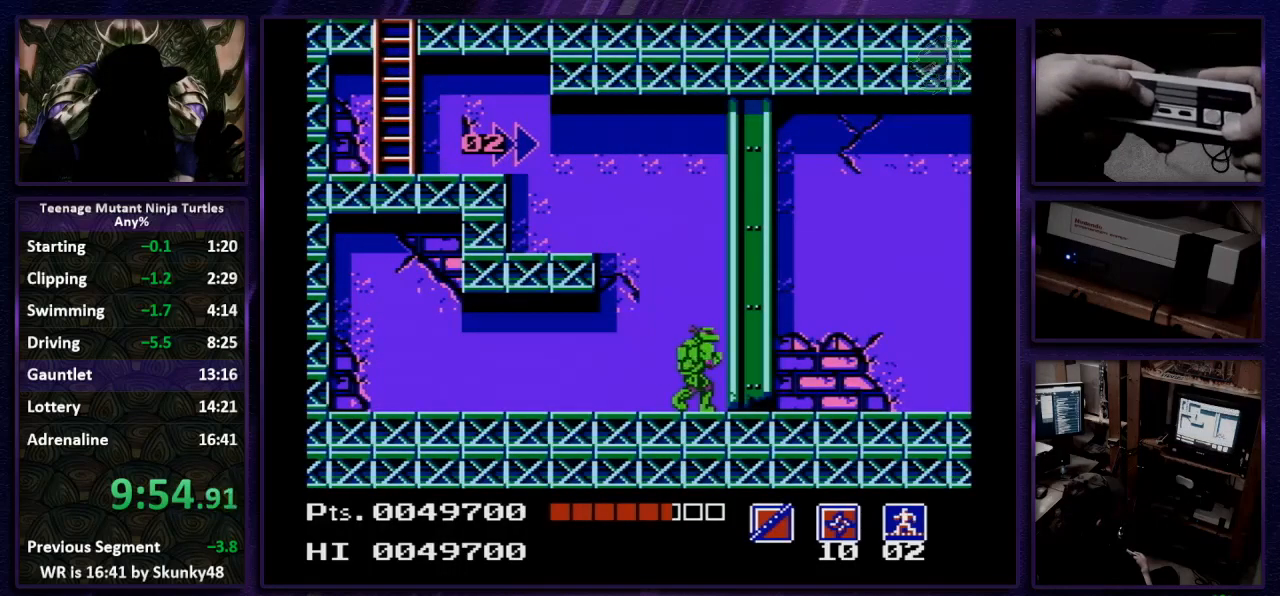
{"buttons": ["DPAD_RIGHT"], "events": []}
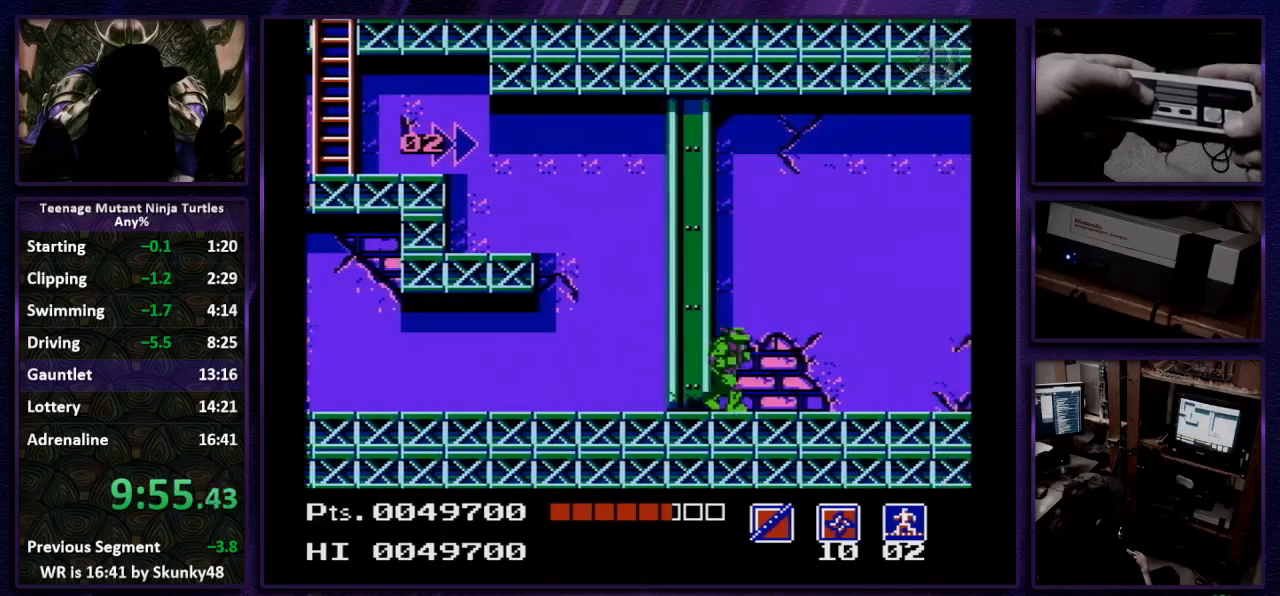
{"buttons": ["DPAD_RIGHT"], "events": []}
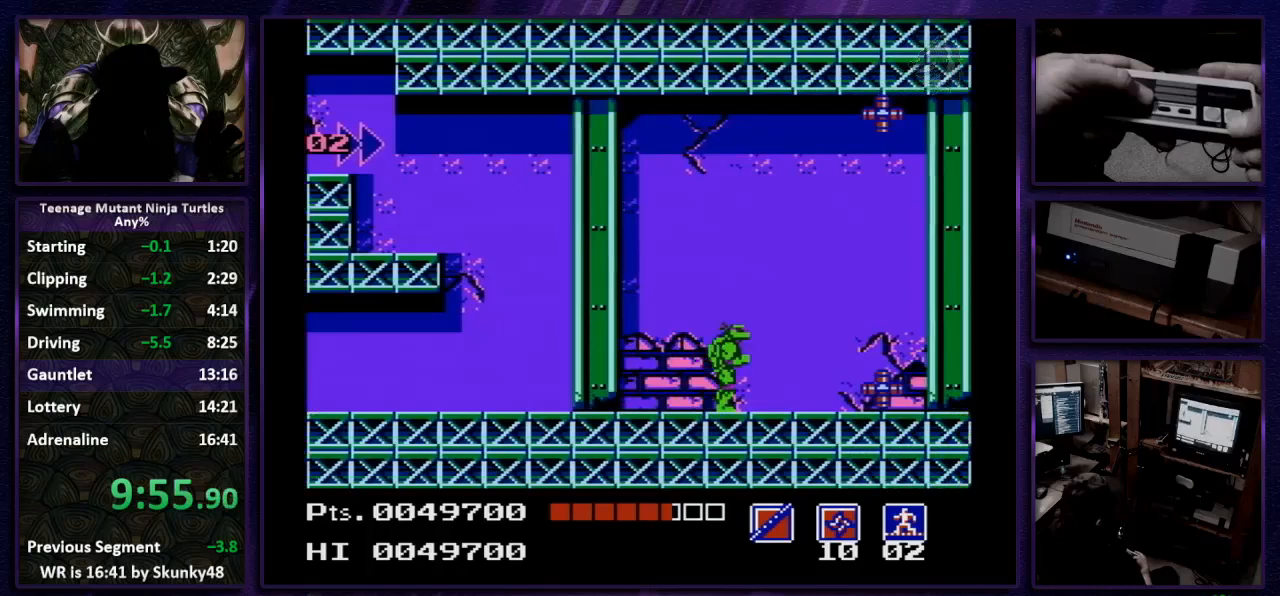
{"buttons": ["A", "DPAD_RIGHT"], "events": [[333, "A", "down"]]}
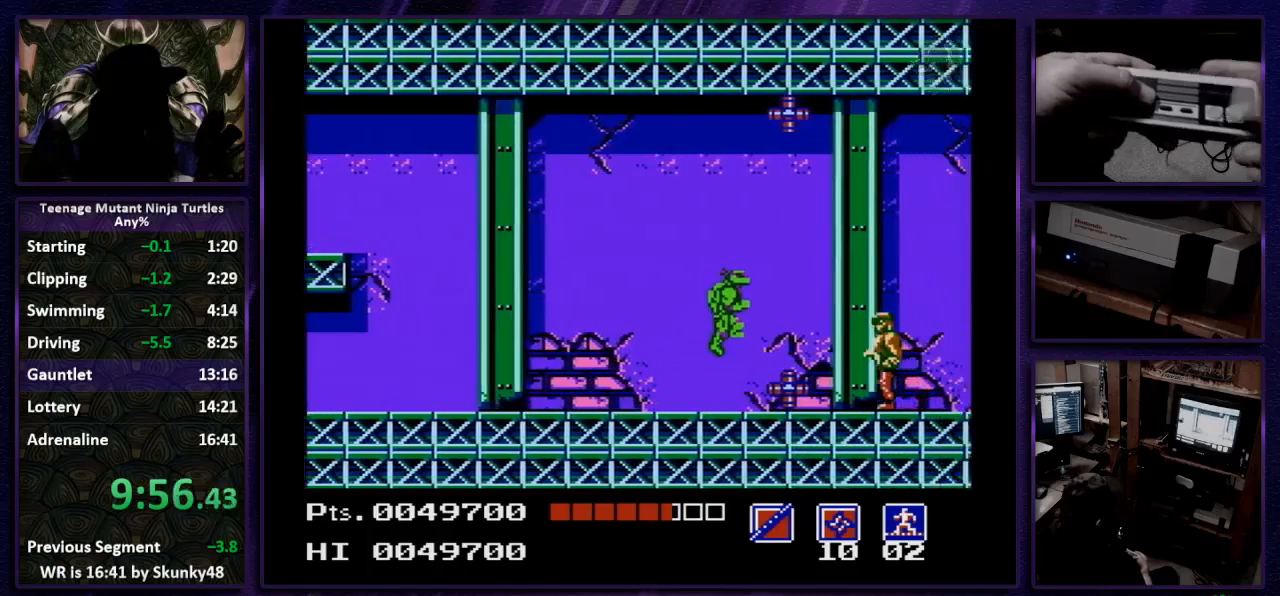
{"buttons": ["A", "DPAD_RIGHT"], "events": [[33, "A", "up"], [467, "A", "down"]]}
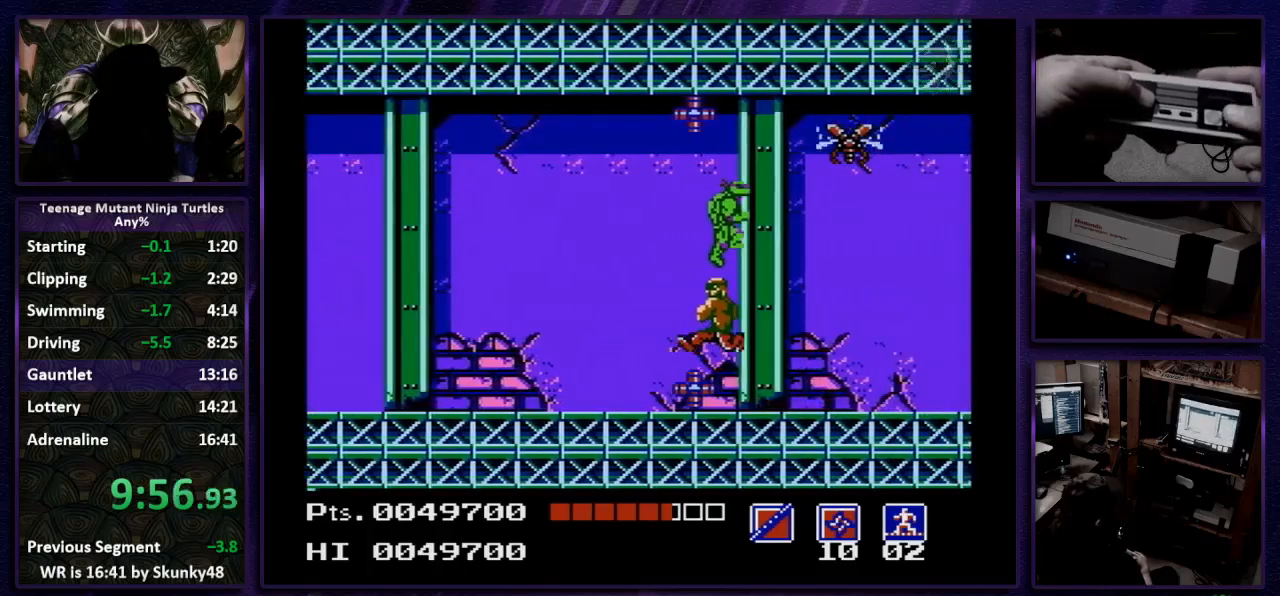
{"buttons": ["A", "DPAD_RIGHT"], "events": []}
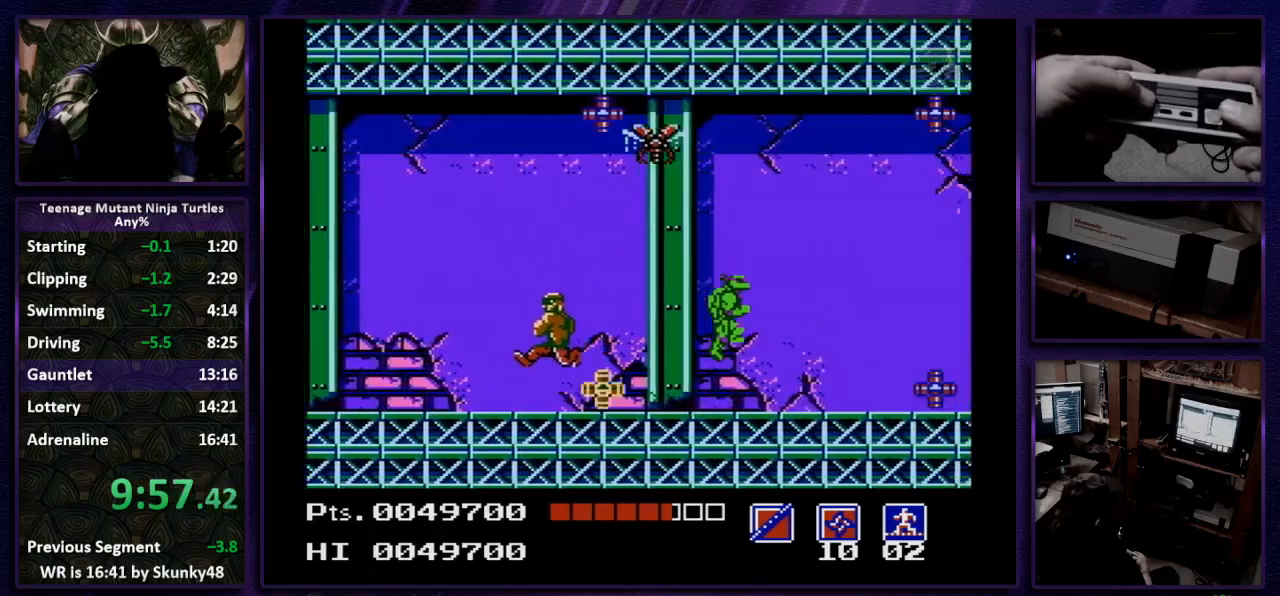
{"buttons": ["A", "DPAD_RIGHT"], "events": []}
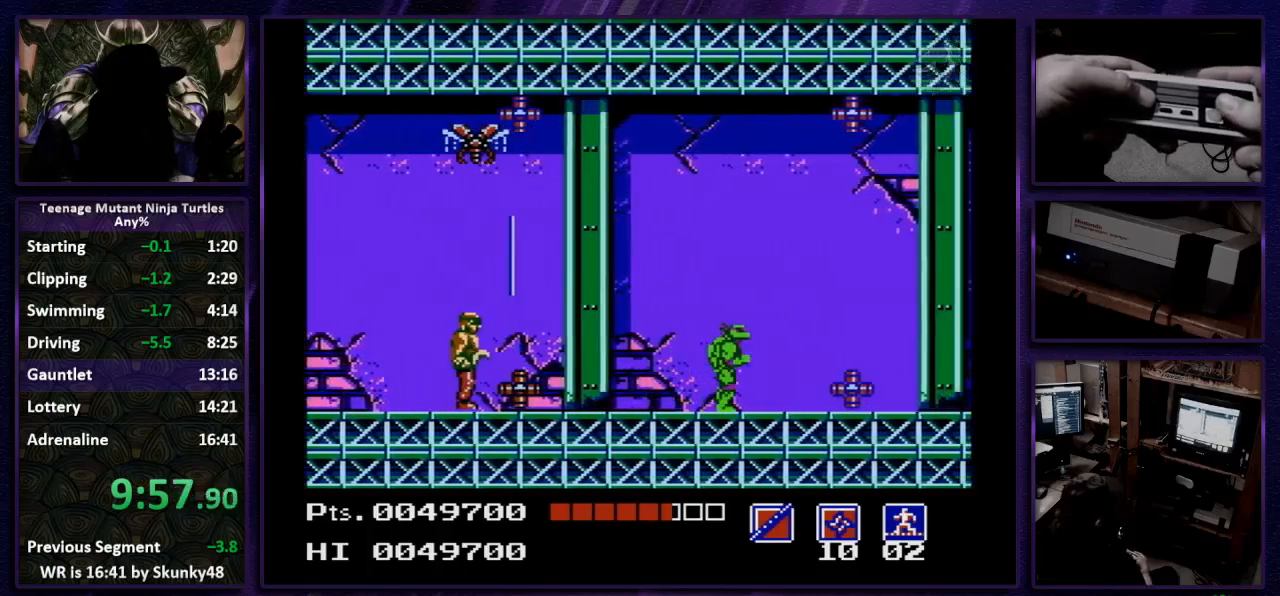
{"buttons": ["A", "DPAD_DOWN", "DPAD_RIGHT"], "events": [[133, "DPAD_DOWN", "down"], [300, "B", "down"], [500, "B", "up"]]}
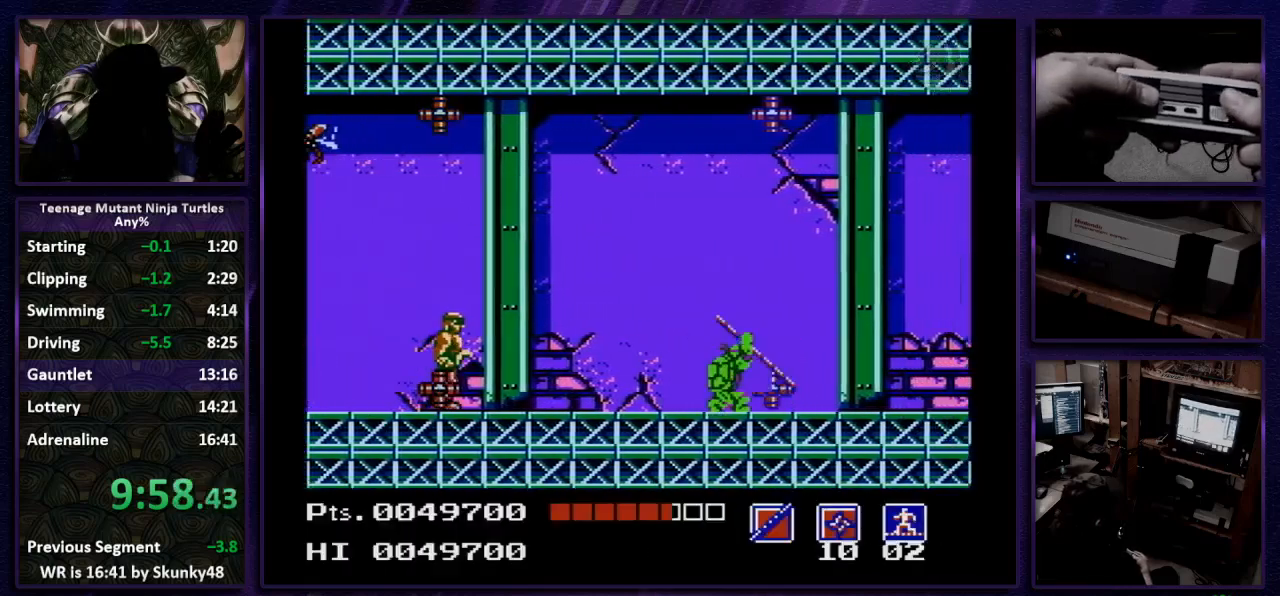
{"buttons": ["A", "DPAD_RIGHT"], "events": [[33, "DPAD_DOWN", "up"]]}
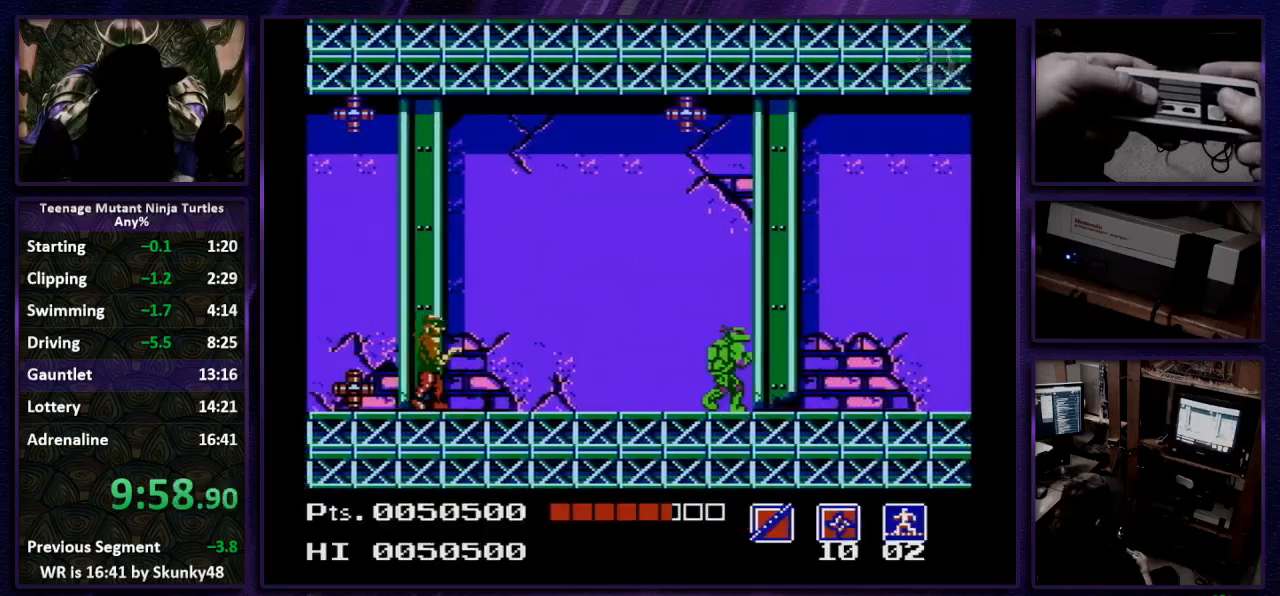
{"buttons": ["DPAD_RIGHT"], "events": [[167, "A", "up"]]}
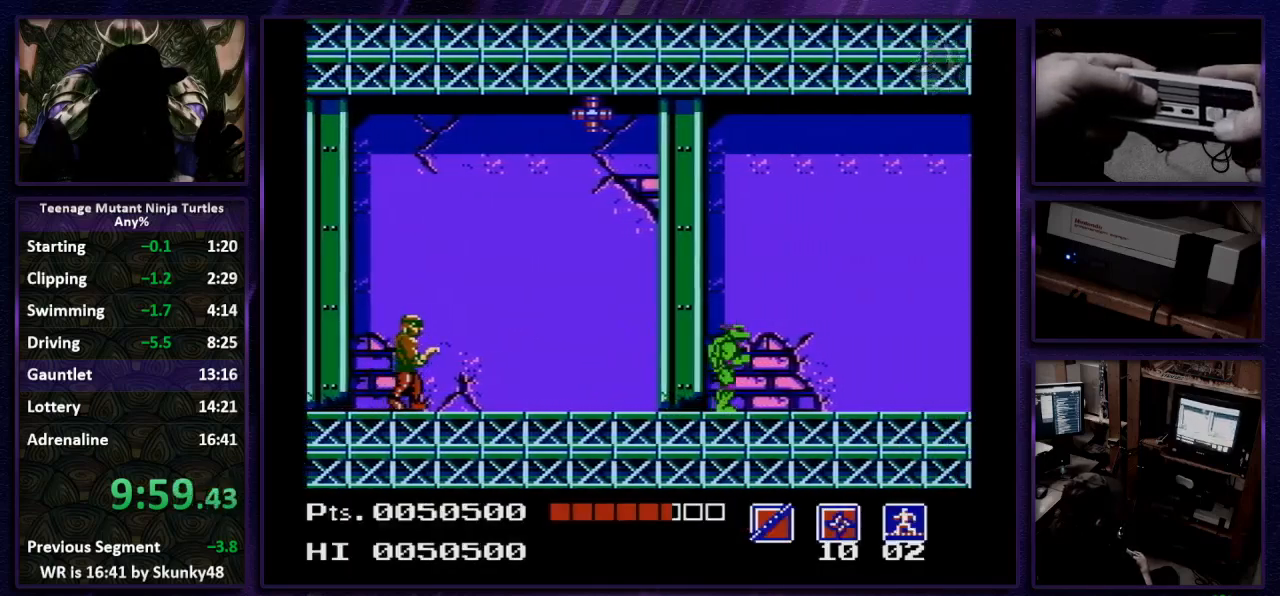
{"buttons": ["DPAD_RIGHT"], "events": []}
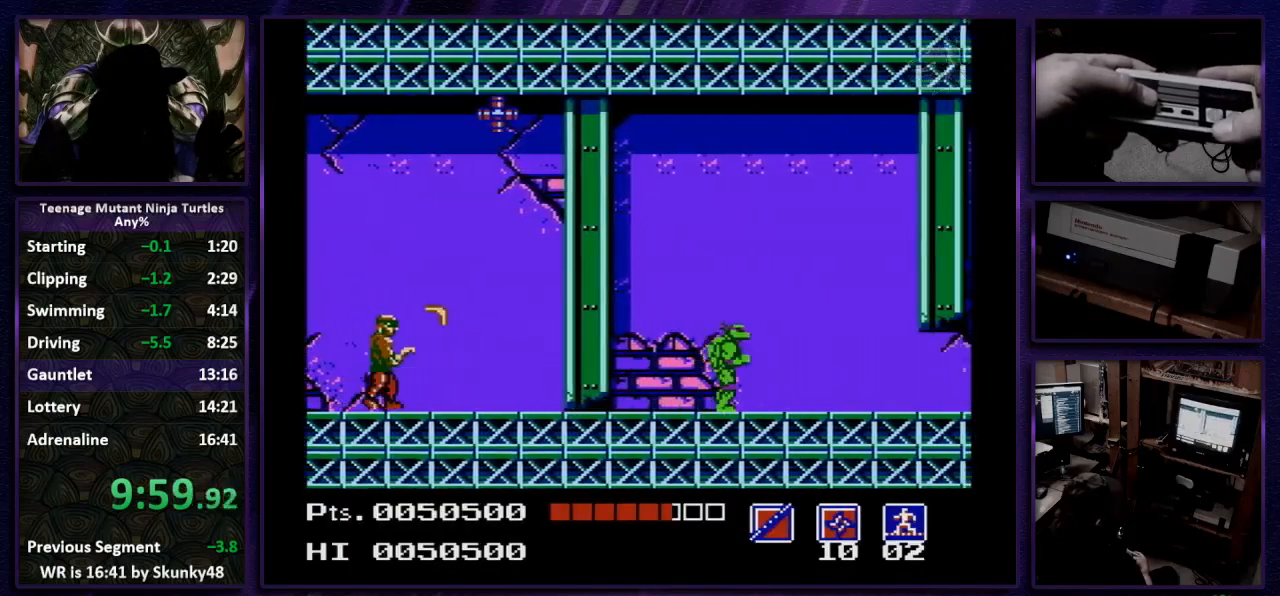
{"buttons": ["DPAD_RIGHT"], "events": []}
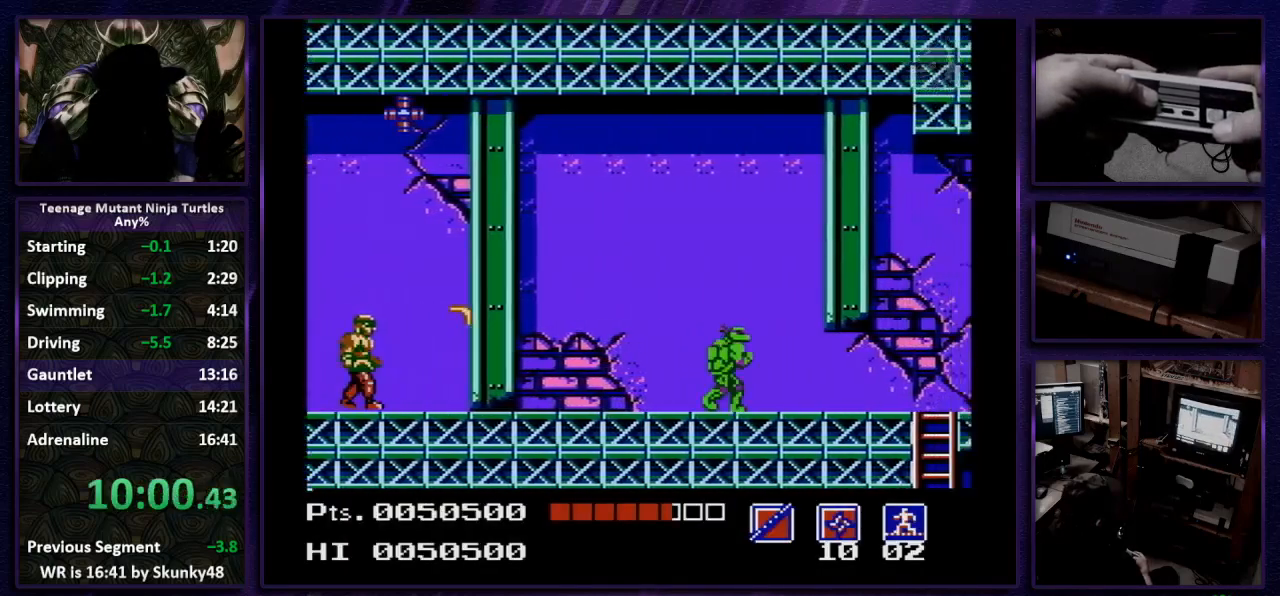
{"buttons": ["DPAD_RIGHT"], "events": []}
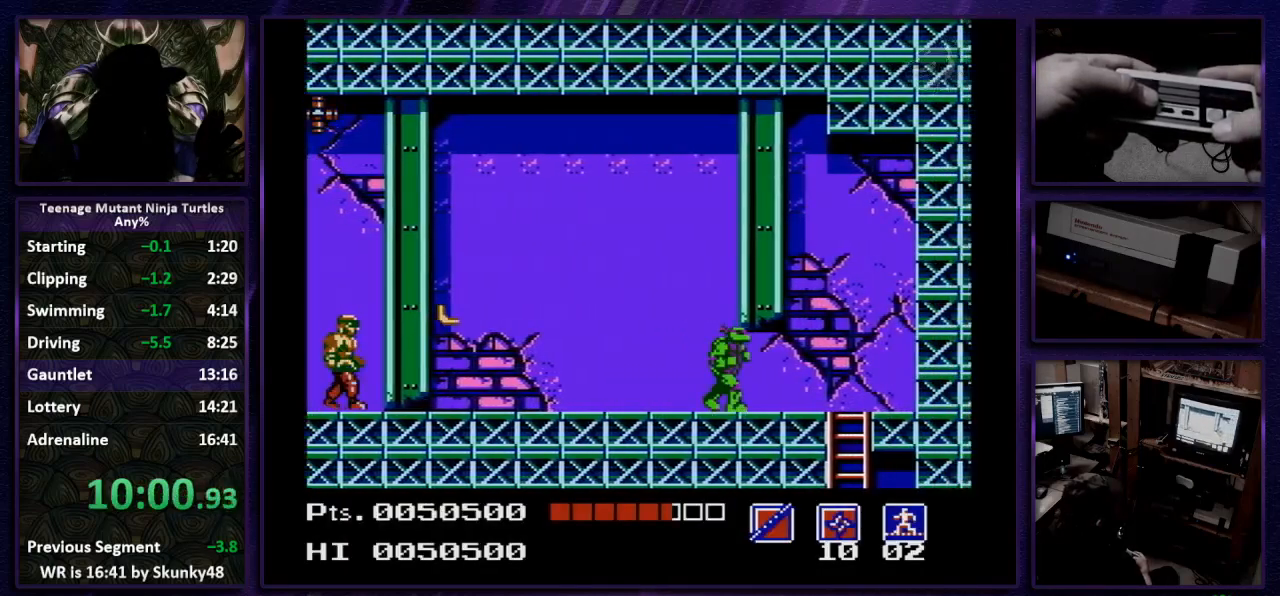
{"buttons": ["DPAD_DOWN"], "events": [[500, "DPAD_DOWN", "down"], [500, "DPAD_RIGHT", "up"]]}
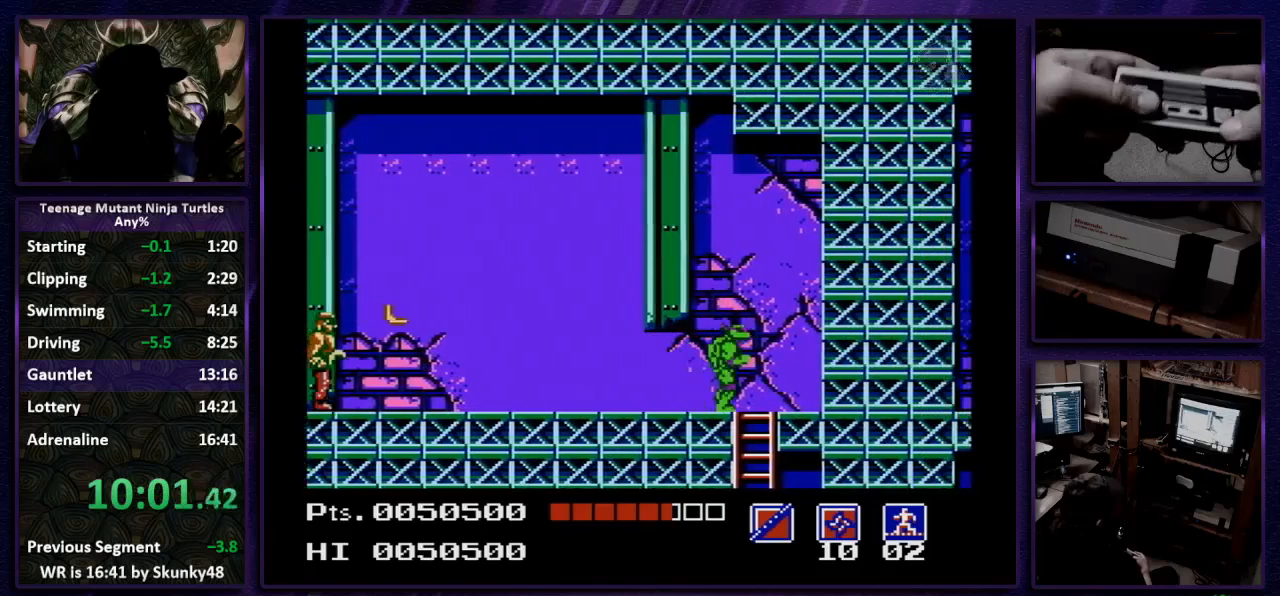
{"buttons": ["DPAD_LEFT"], "events": [[267, "DPAD_RIGHT", "down"], [300, "DPAD_LEFT", "down"], [300, "DPAD_RIGHT", "up"], [467, "DPAD_DOWN", "up"], [467, "DPAD_UP", "down"], [500, "DPAD_UP", "up"]]}
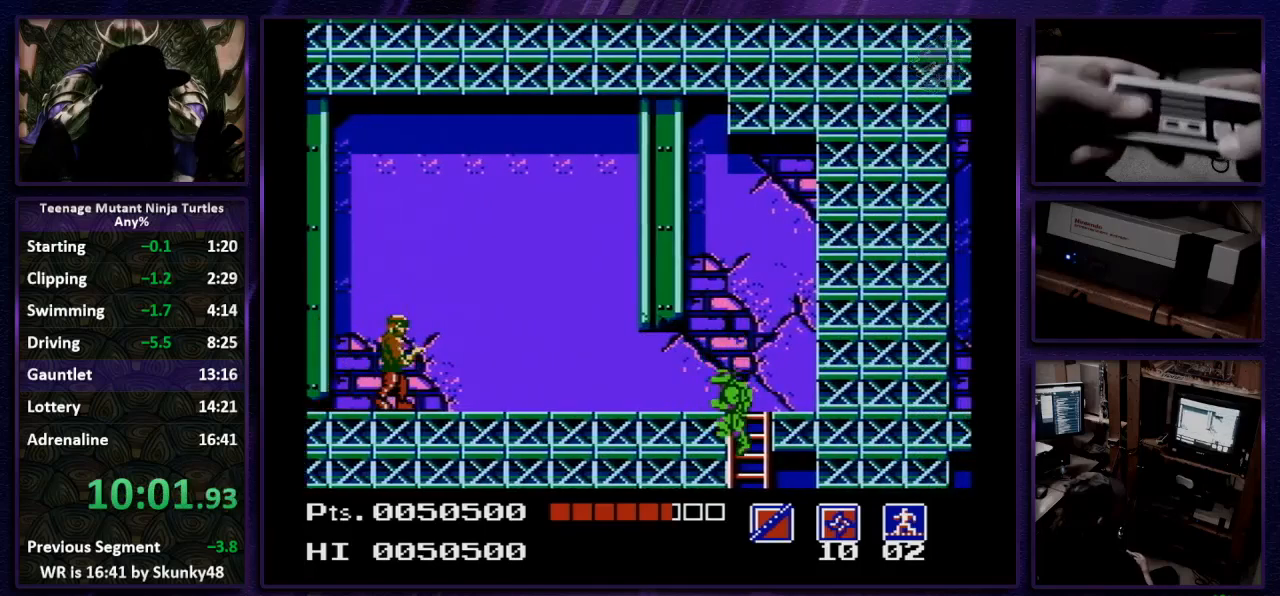
{"buttons": ["DPAD_LEFT"], "events": []}
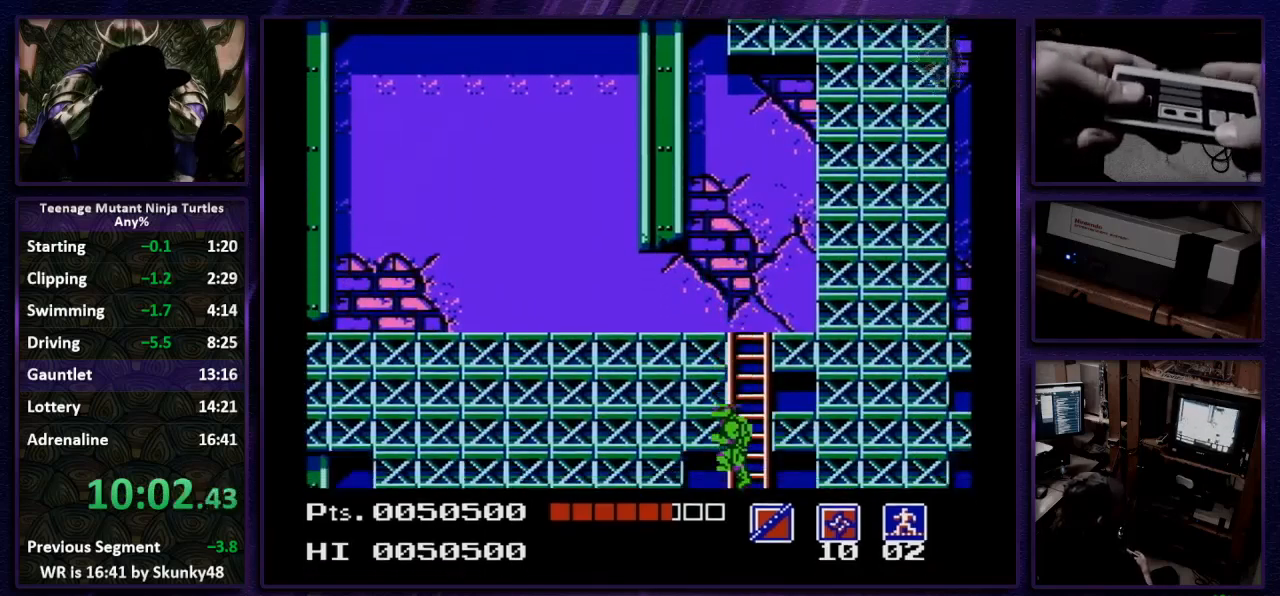
{"buttons": ["DPAD_LEFT"], "events": []}
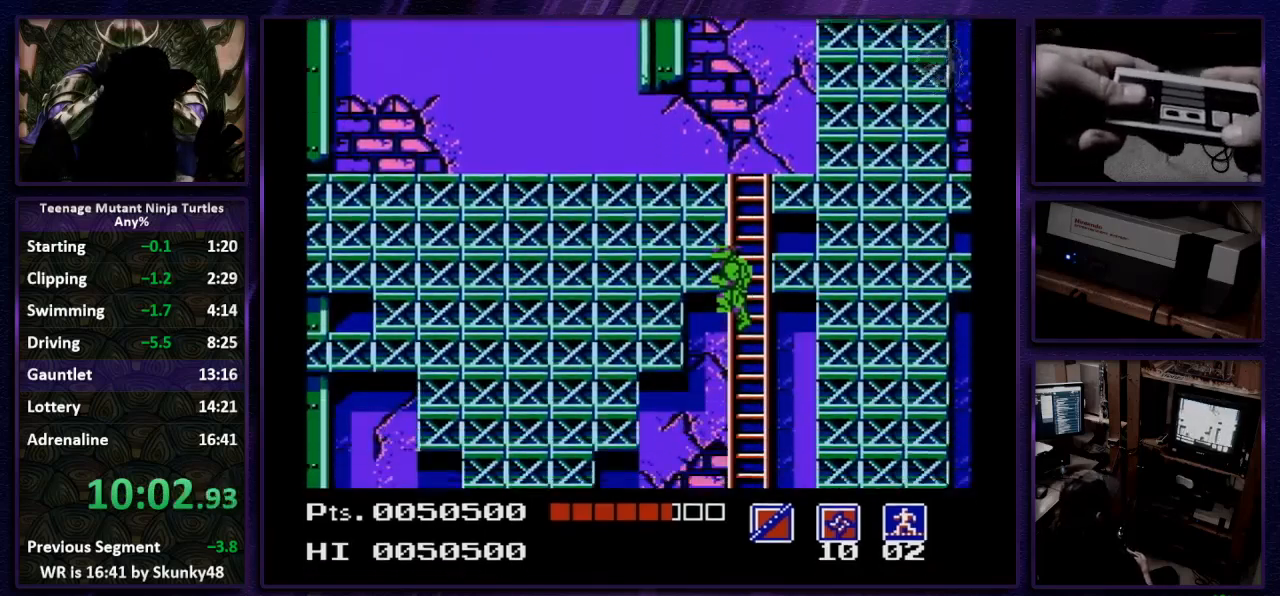
{"buttons": ["DPAD_LEFT"], "events": []}